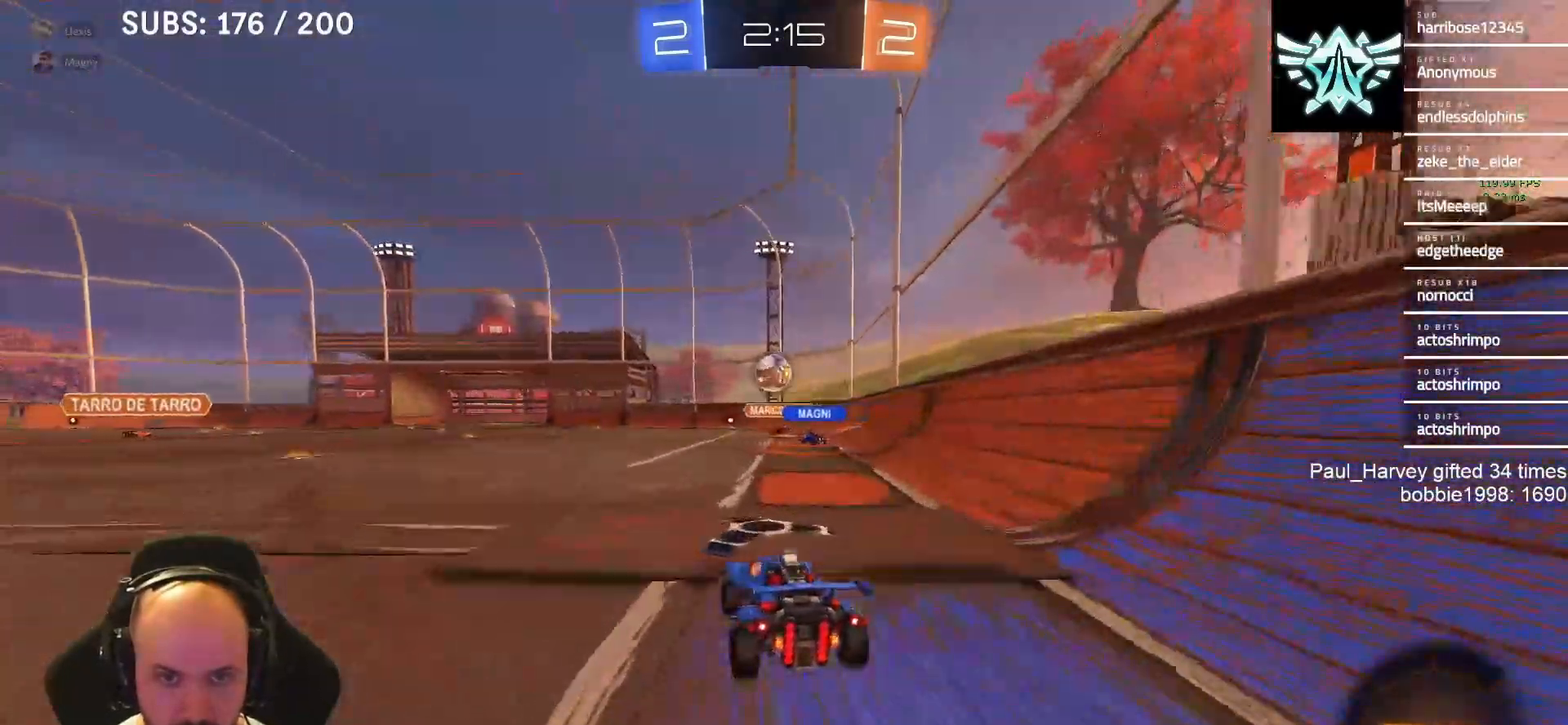
Gameplay with a controller (PlayStation layout); each line is a JSON object with the inputs held at the frame after it. "events" lists button and stick changes between this image and that frame as [ms after this image, input, new state], when the widget could be followed in between.
{"buttons": ["R2"], "left_stick": "left", "right_stick": "center", "events": [[50, "left_stick", "left"]]}
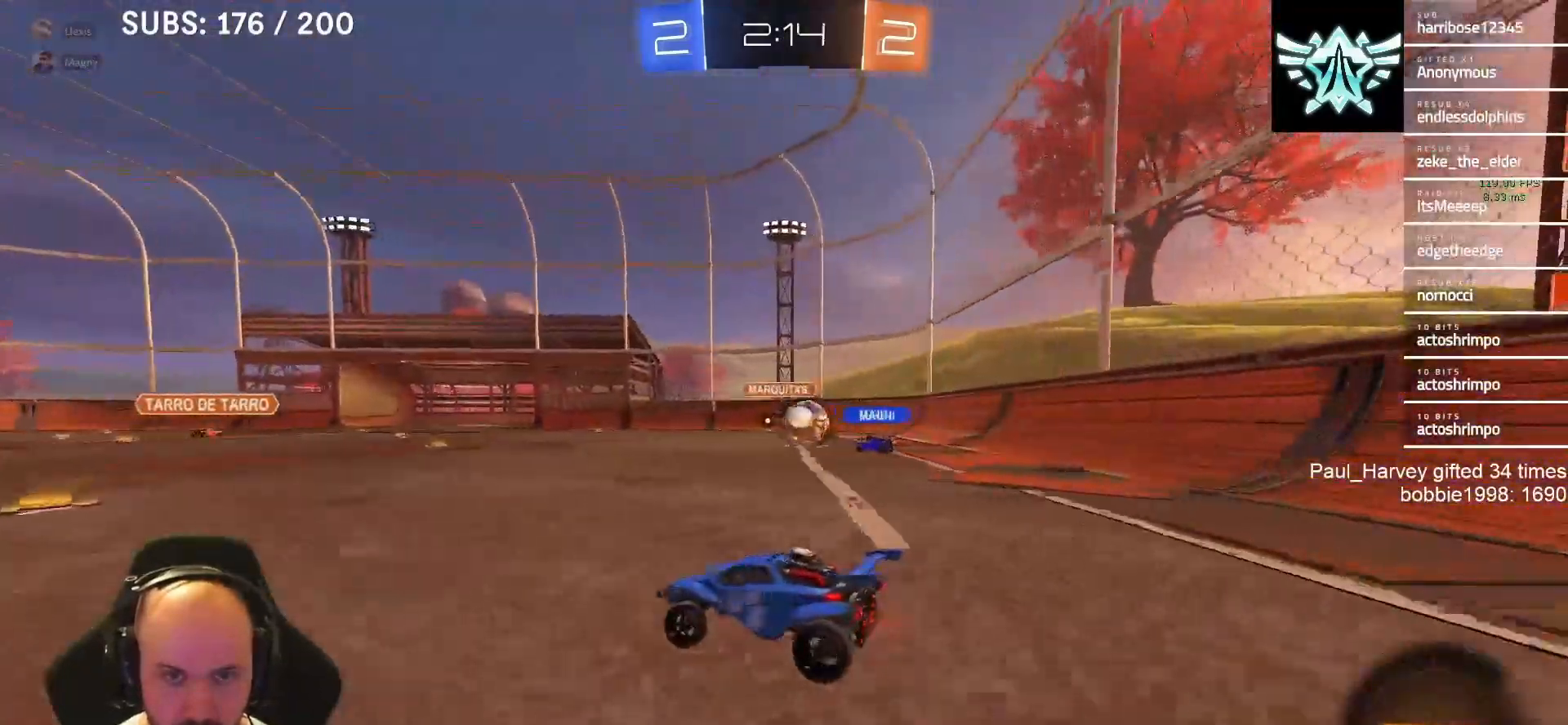
{"buttons": [], "left_stick": "right", "right_stick": "center", "events": [[117, "left_stick", "center"], [283, "R2", "up"], [317, "left_stick", "right"], [383, "SQUARE", "down"], [483, "SQUARE", "up"]]}
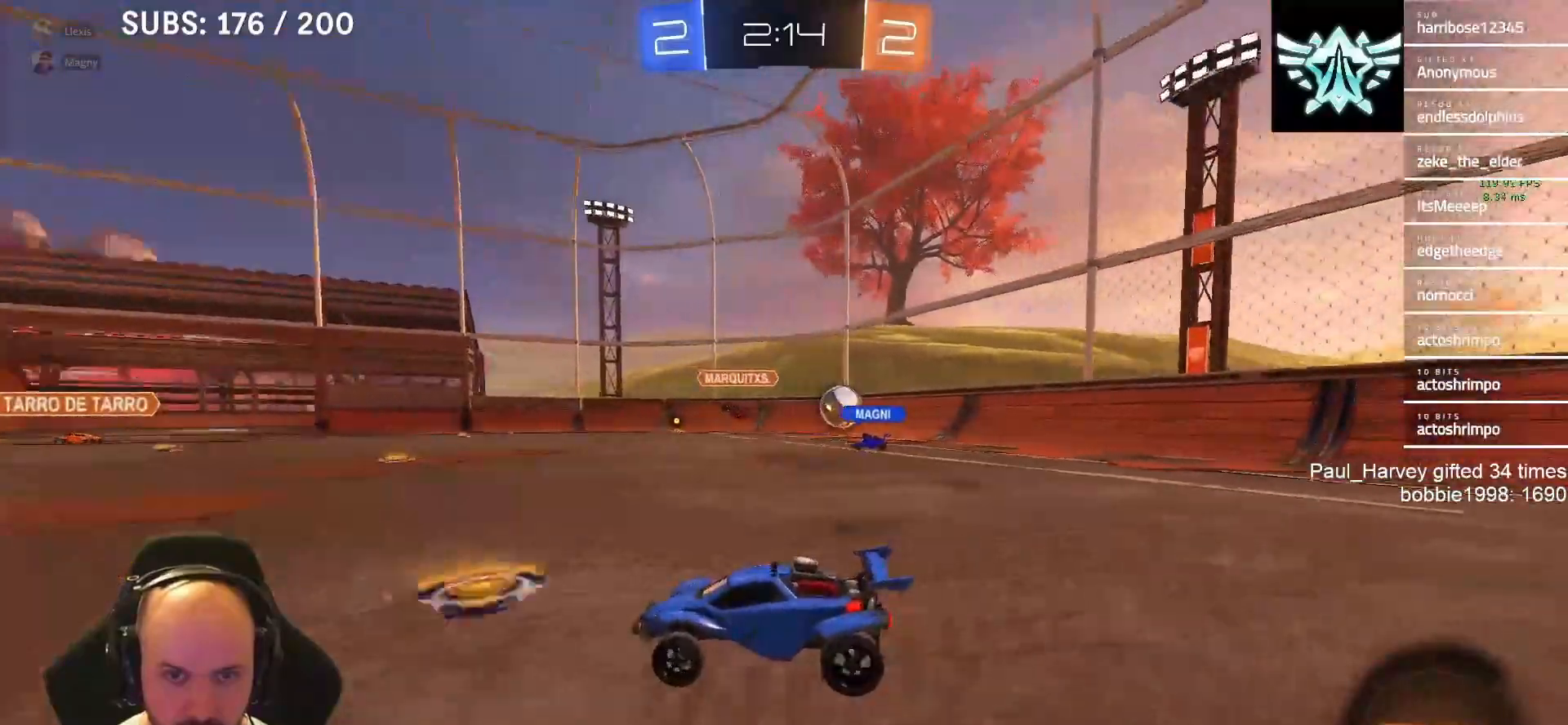
{"buttons": [], "left_stick": "right", "right_stick": "center", "events": []}
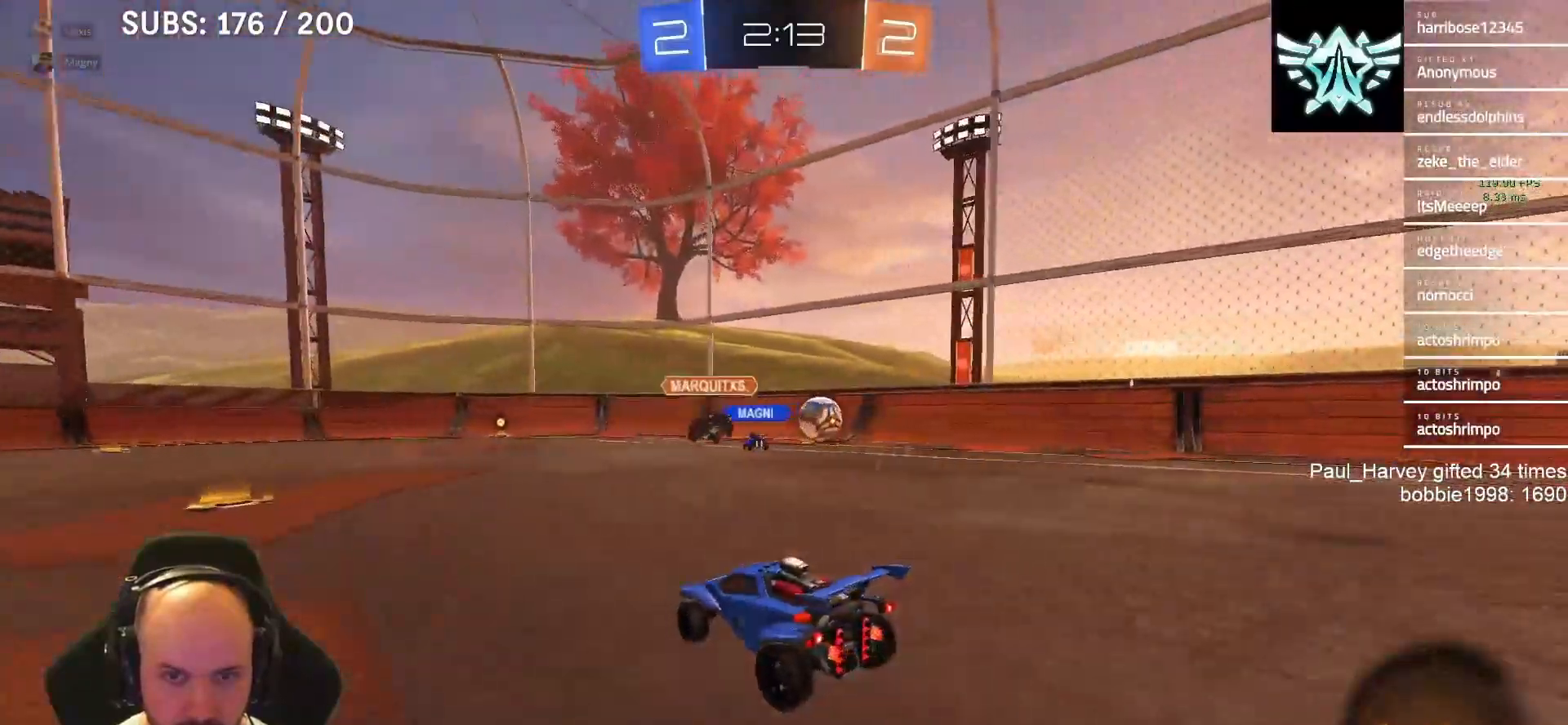
{"buttons": ["R2"], "left_stick": "right", "right_stick": "center", "events": [[17, "R2", "down"], [250, "SQUARE", "down"], [350, "SQUARE", "up"]]}
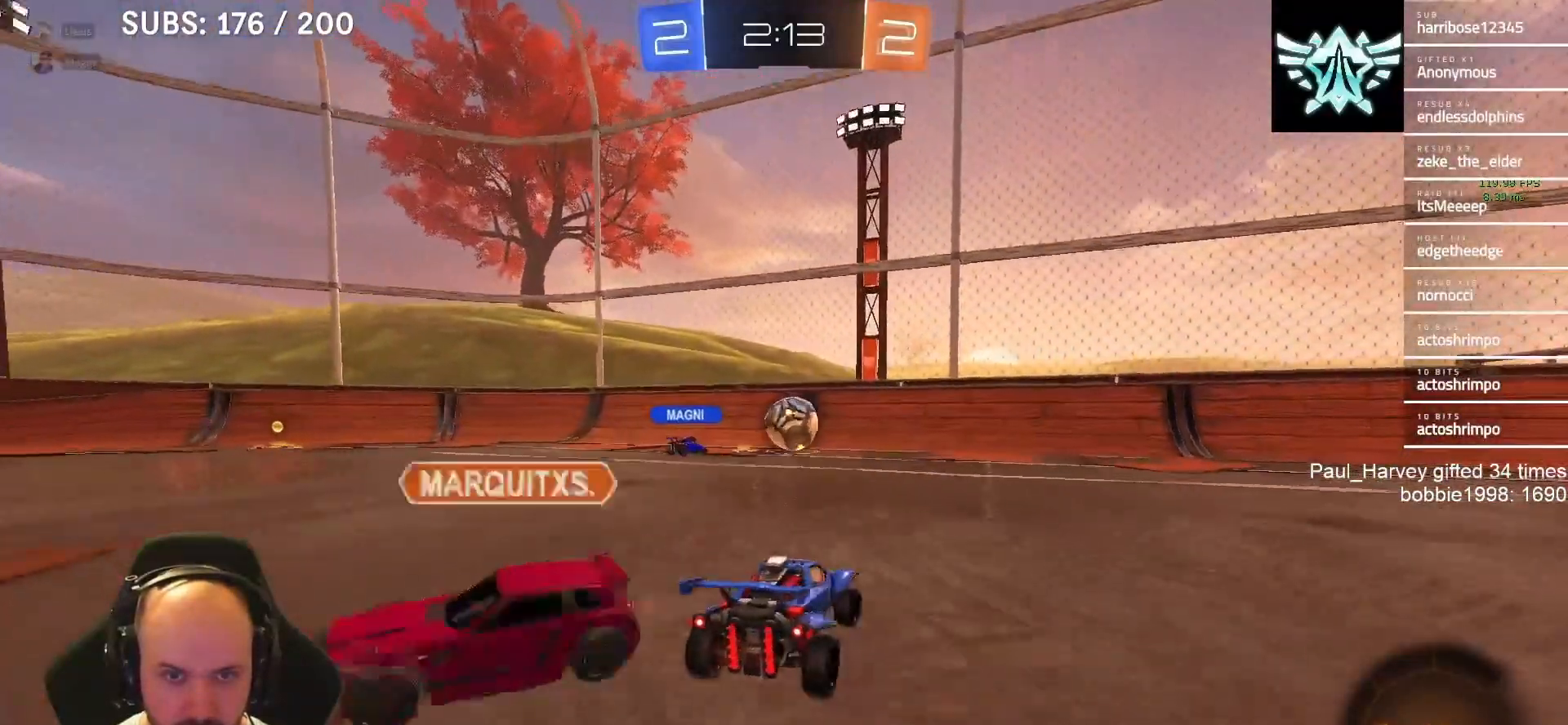
{"buttons": ["R2"], "left_stick": "center", "right_stick": "center", "events": [[417, "left_stick", "center"]]}
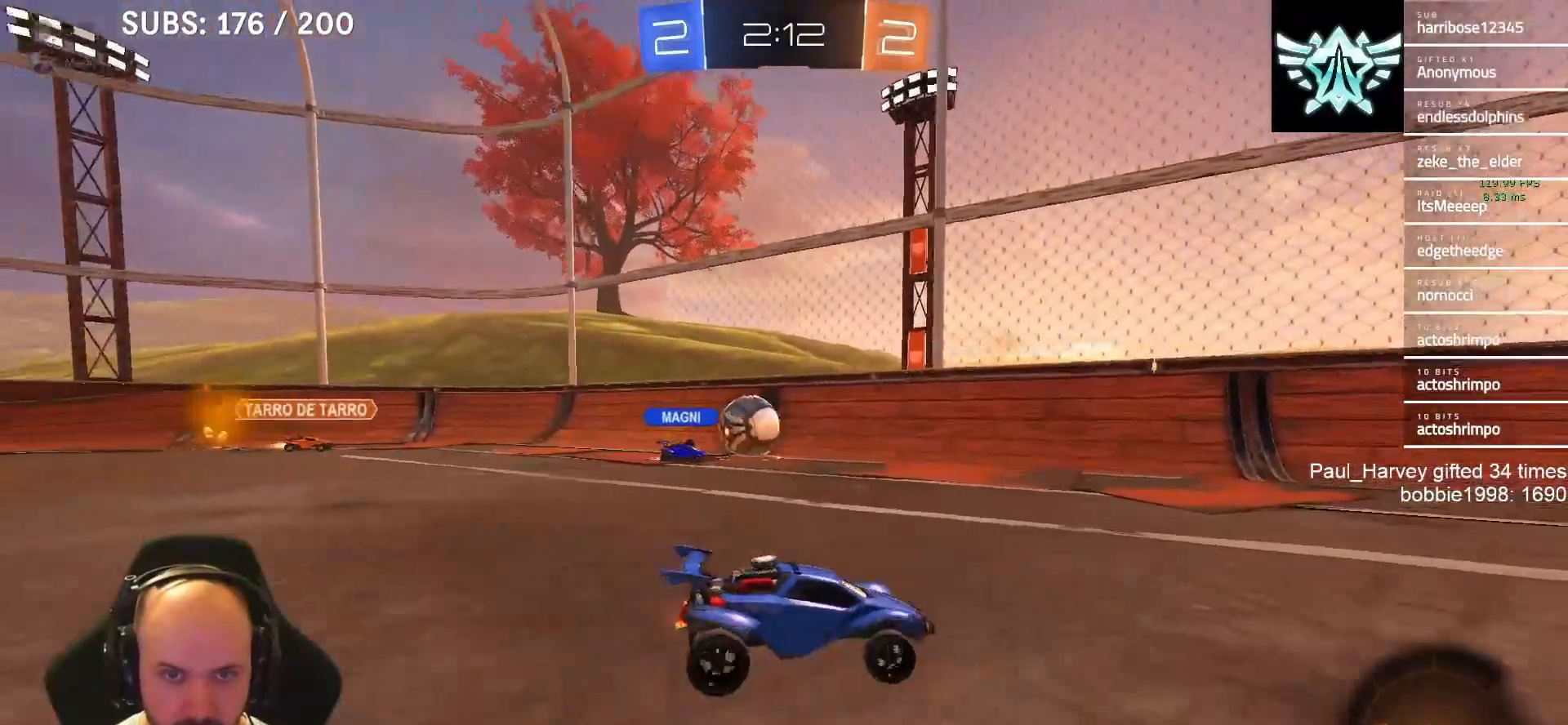
{"buttons": ["R2"], "left_stick": "center", "right_stick": "center", "events": []}
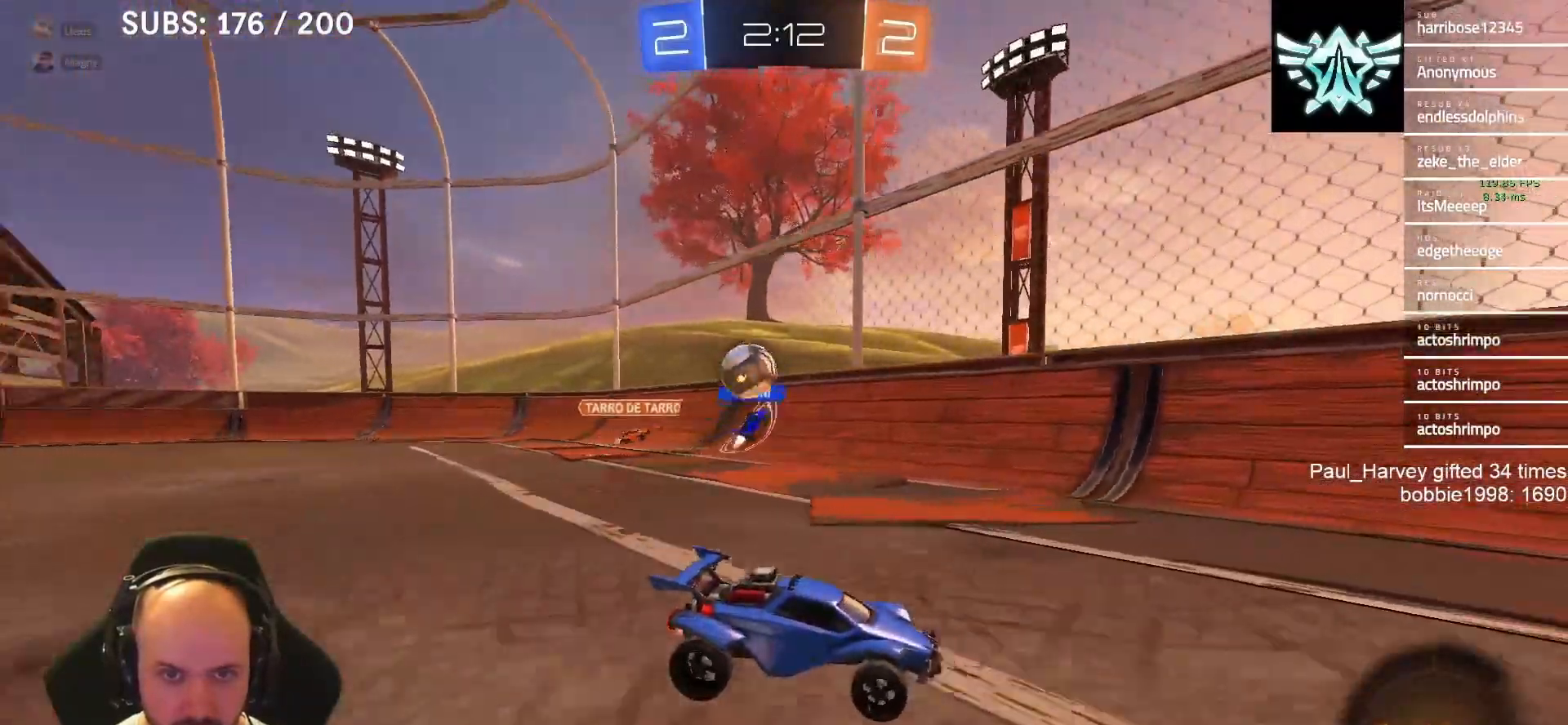
{"buttons": ["R2"], "left_stick": "center", "right_stick": "center", "events": [[17, "left_stick", "right"], [183, "left_stick", "center"], [433, "left_stick", "right"], [483, "left_stick", "center"]]}
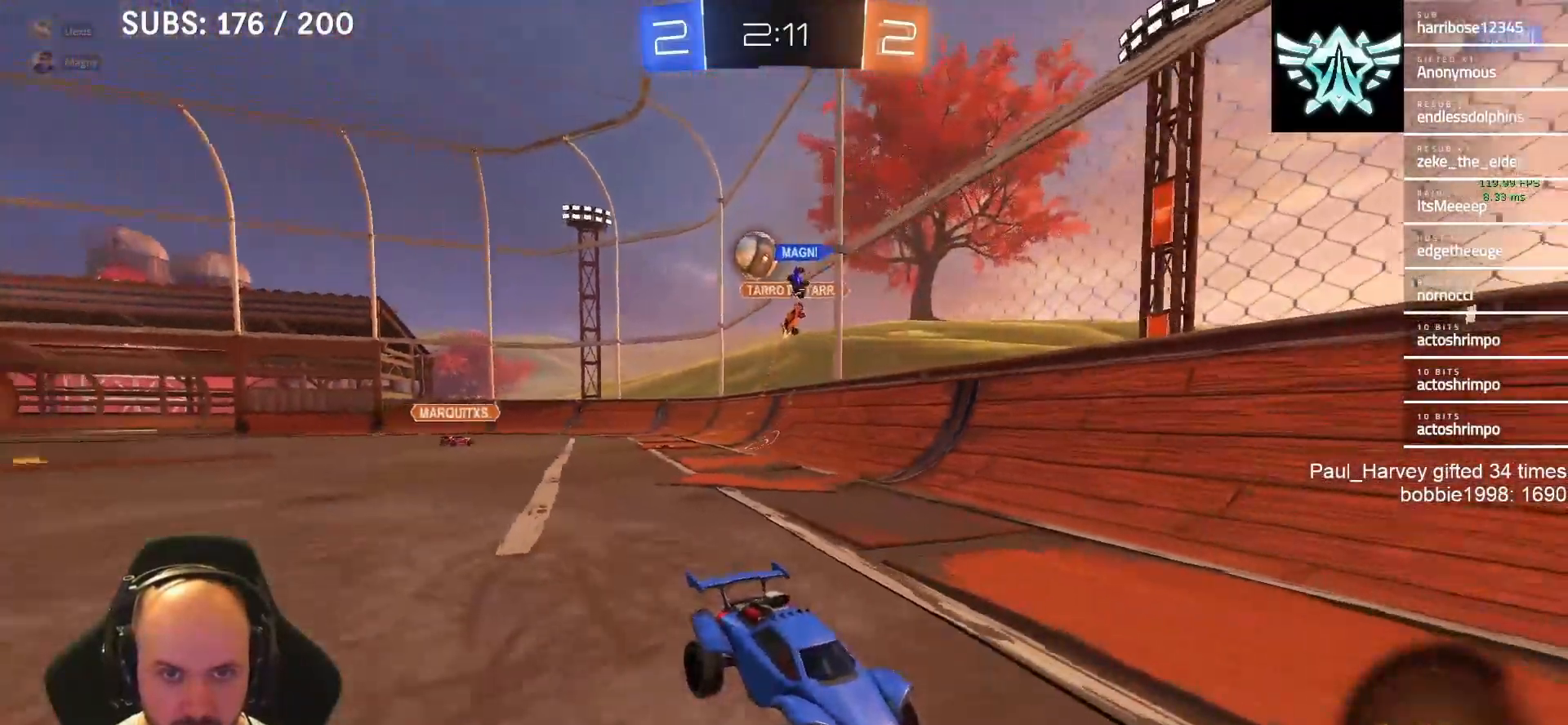
{"buttons": ["SQUARE", "R2"], "left_stick": "right", "right_stick": "center", "events": [[317, "left_stick", "right"], [367, "SQUARE", "down"]]}
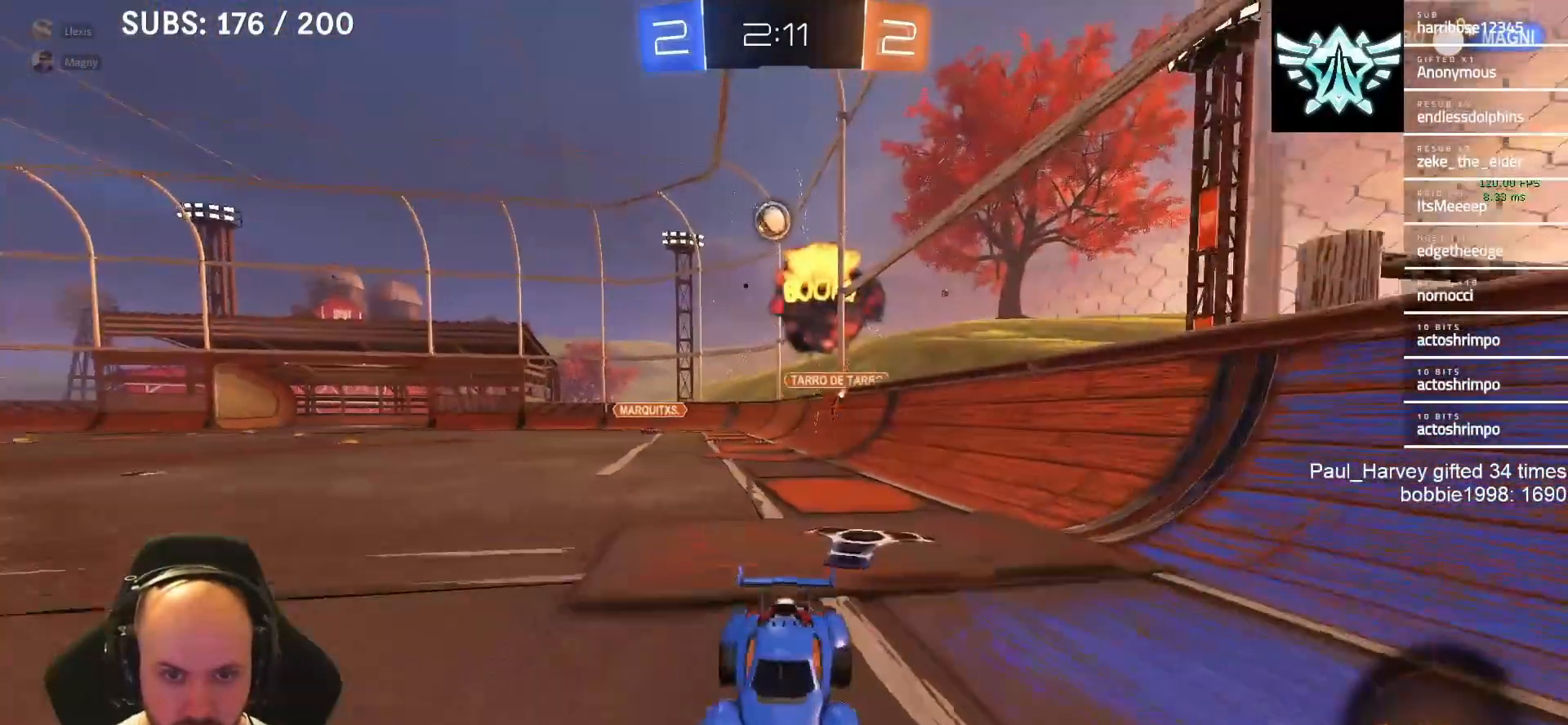
{"buttons": ["SQUARE", "R2"], "left_stick": "right", "right_stick": "center", "events": [[50, "SQUARE", "up"], [450, "SQUARE", "down"]]}
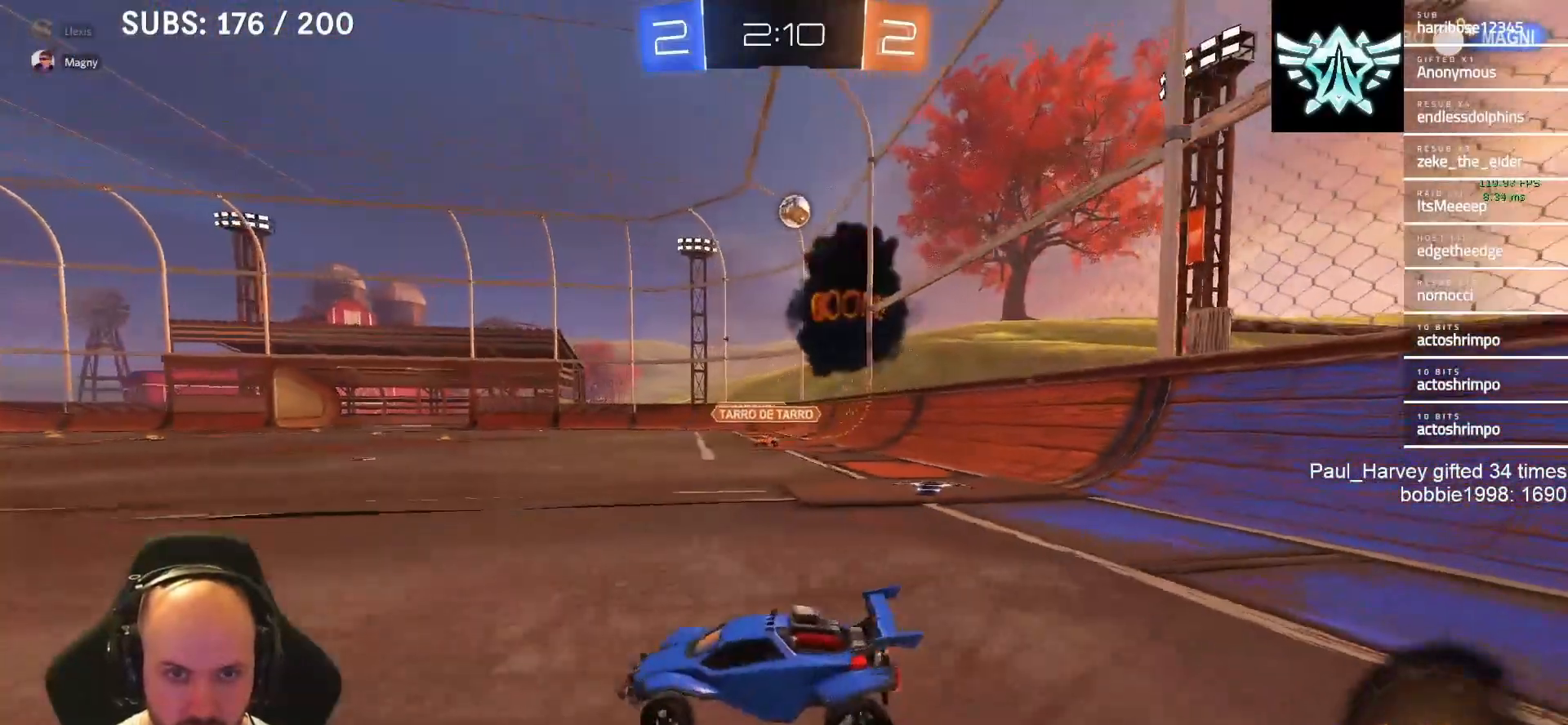
{"buttons": ["CROSS"], "left_stick": "right", "right_stick": "center", "events": [[33, "SQUARE", "up"], [417, "R2", "up"], [483, "CROSS", "down"]]}
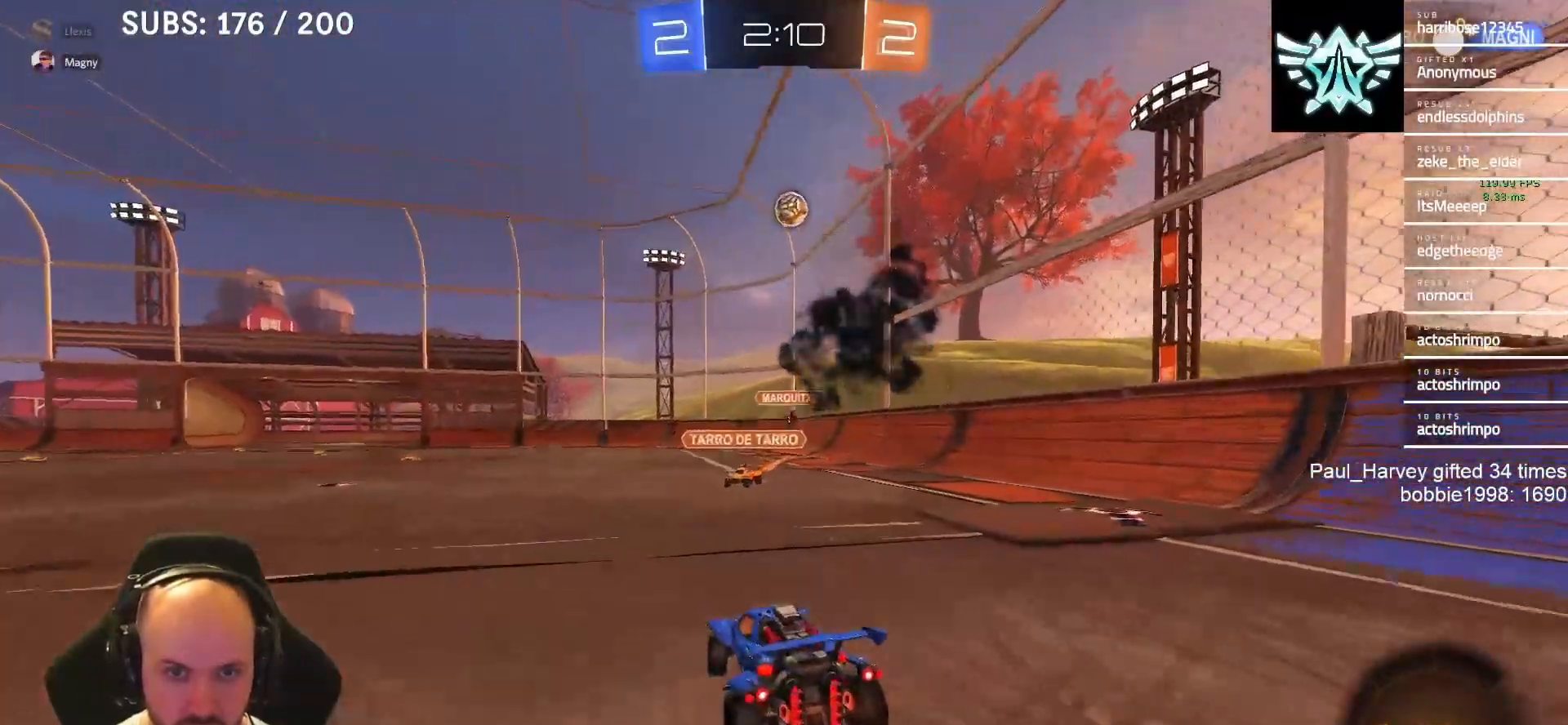
{"buttons": ["R2"], "left_stick": "down-left", "right_stick": "center", "events": [[83, "CROSS", "up"], [150, "CROSS", "down"], [317, "SQUARE", "down"], [417, "CROSS", "up"], [450, "R2", "down"], [450, "SQUARE", "up"], [450, "left_stick", "down-left"]]}
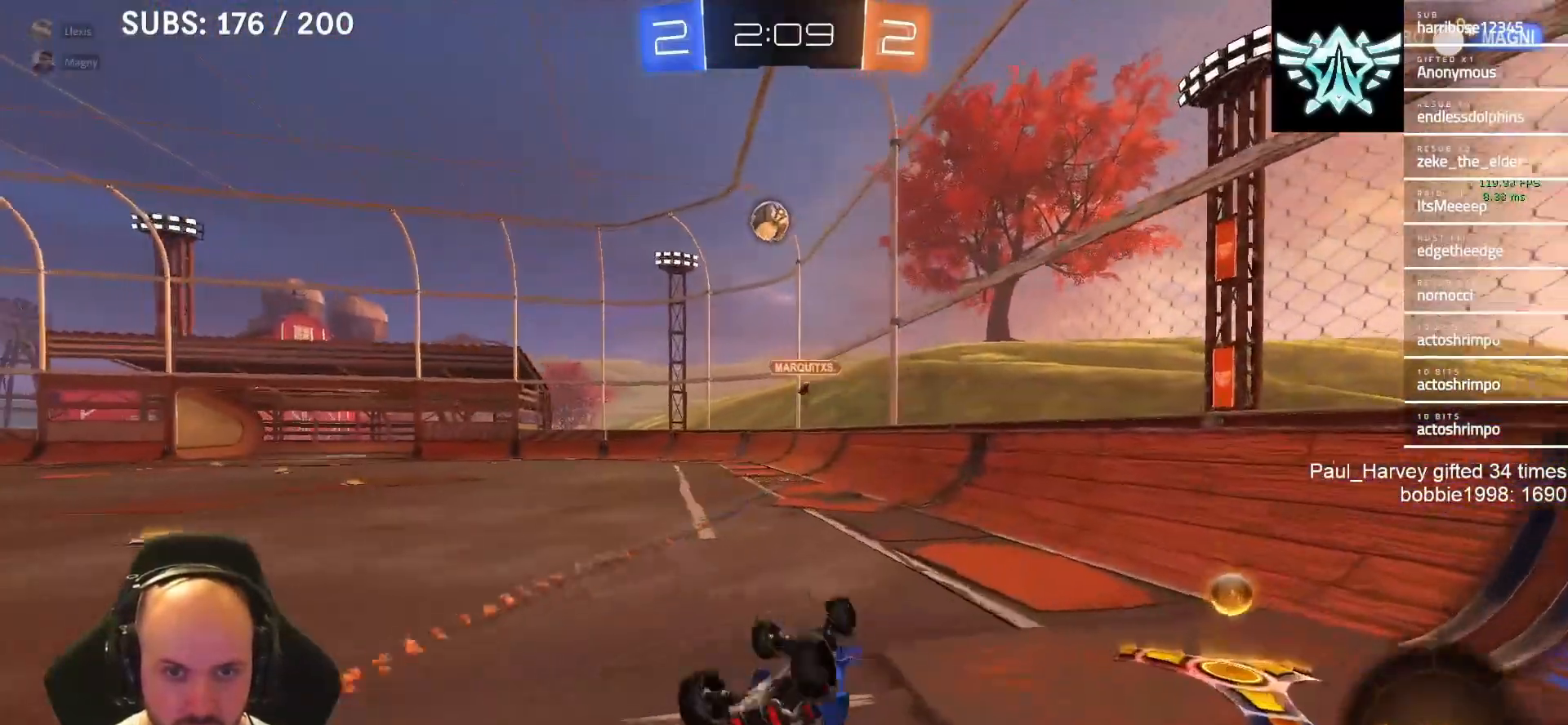
{"buttons": ["R2"], "left_stick": "down-left", "right_stick": "center", "events": [[250, "left_stick", "center"], [317, "left_stick", "down-left"]]}
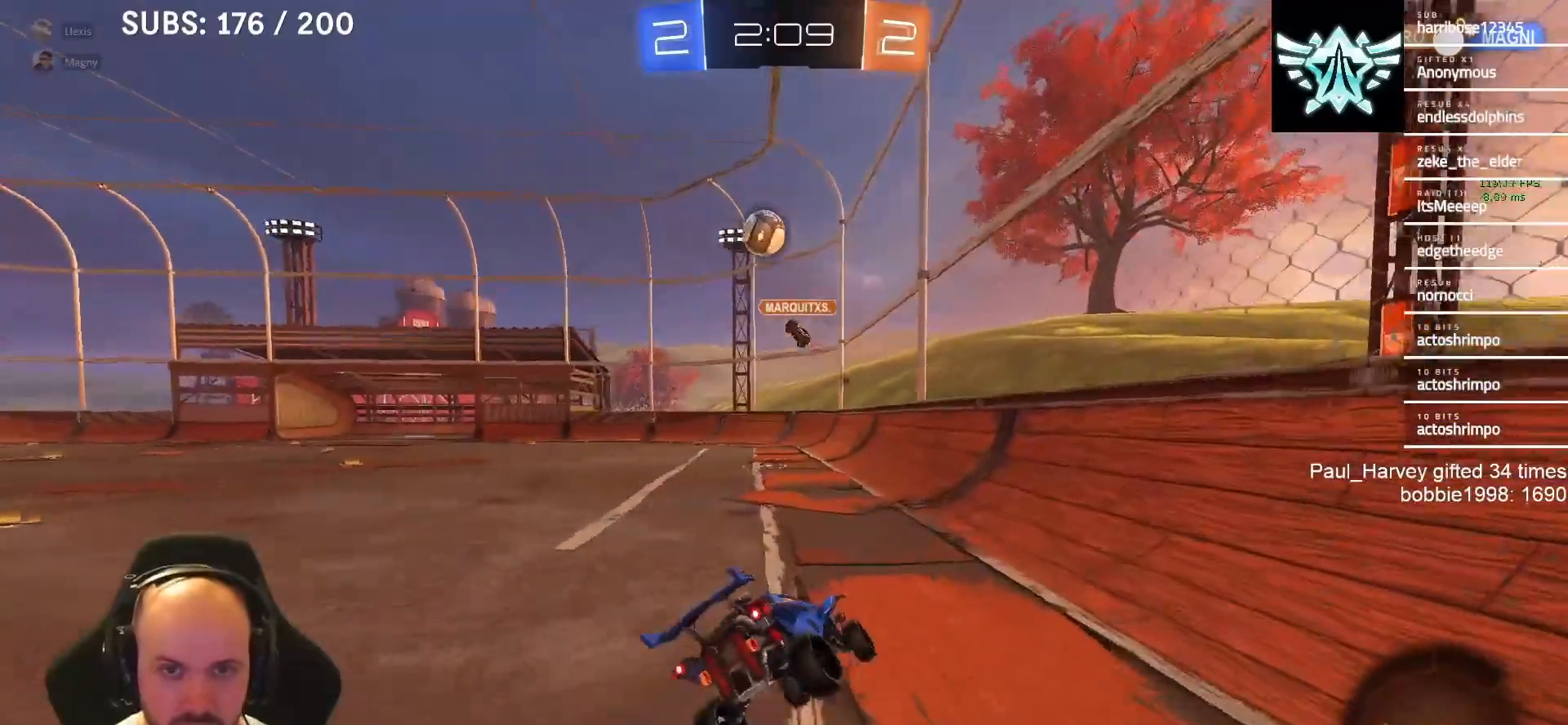
{"buttons": ["R2"], "left_stick": "down-left", "right_stick": "center", "events": []}
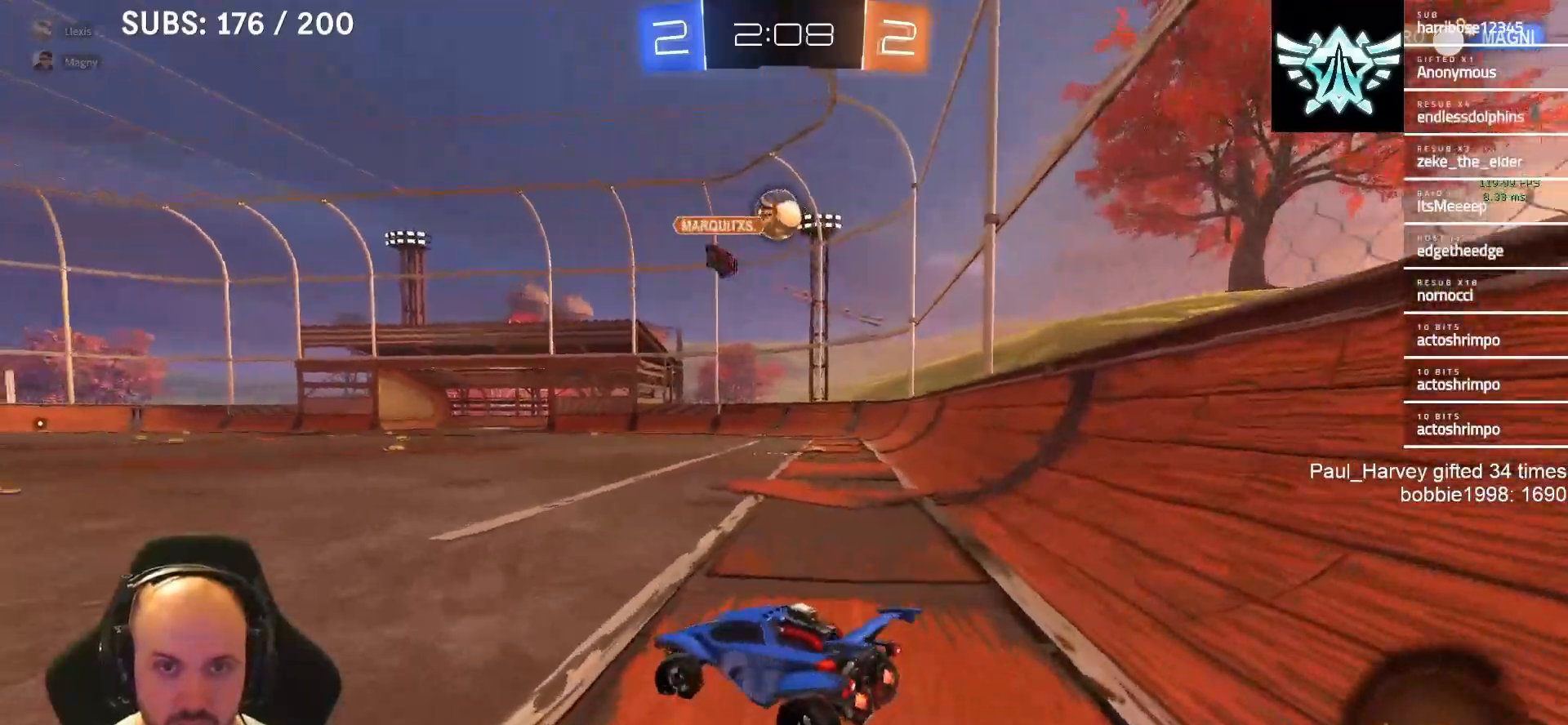
{"buttons": ["L1", "R2"], "left_stick": "right", "right_stick": "center", "events": [[100, "left_stick", "right"], [183, "L1", "down"], [350, "L1", "up"], [450, "L1", "down"]]}
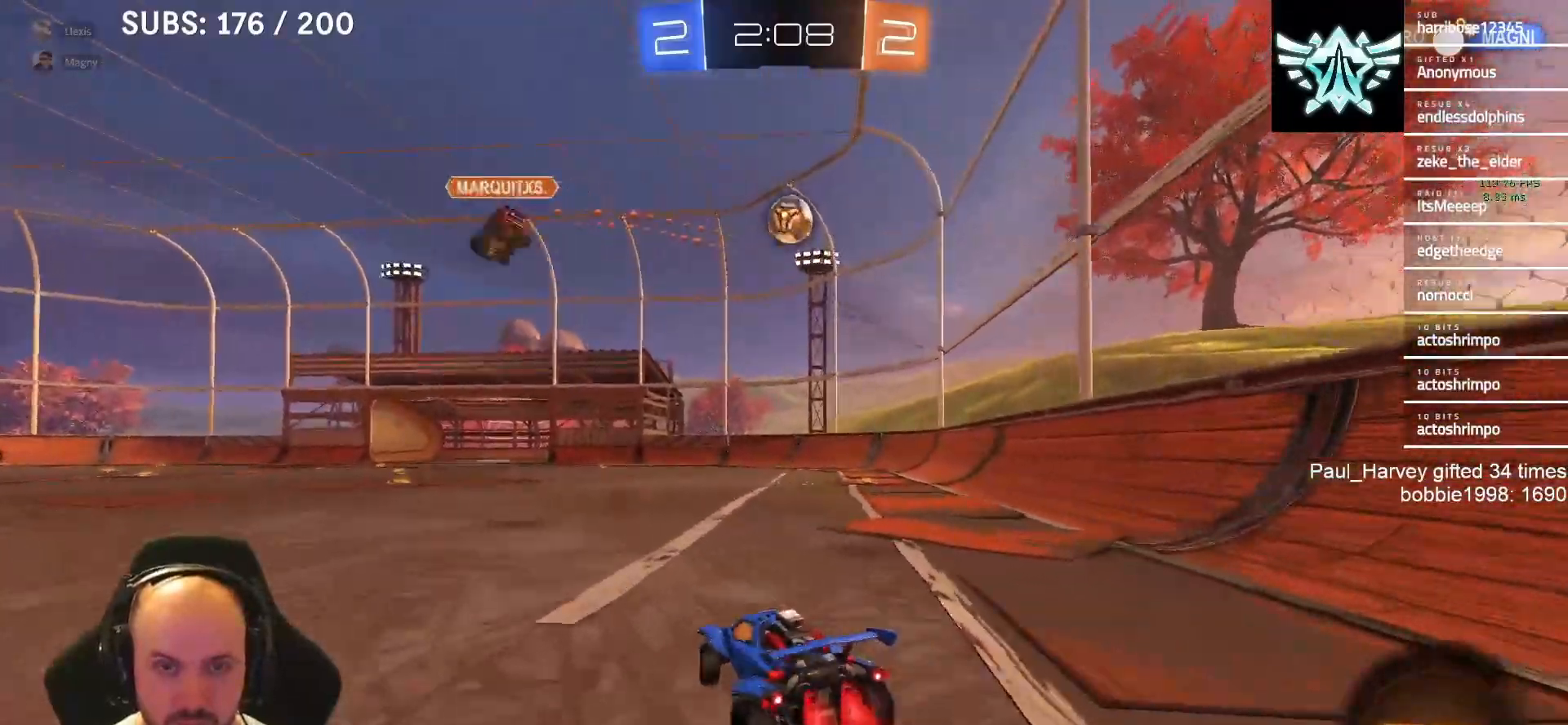
{"buttons": ["L1", "R2"], "left_stick": "center", "right_stick": "center", "events": [[17, "L1", "up"], [117, "L1", "down"], [317, "left_stick", "center"]]}
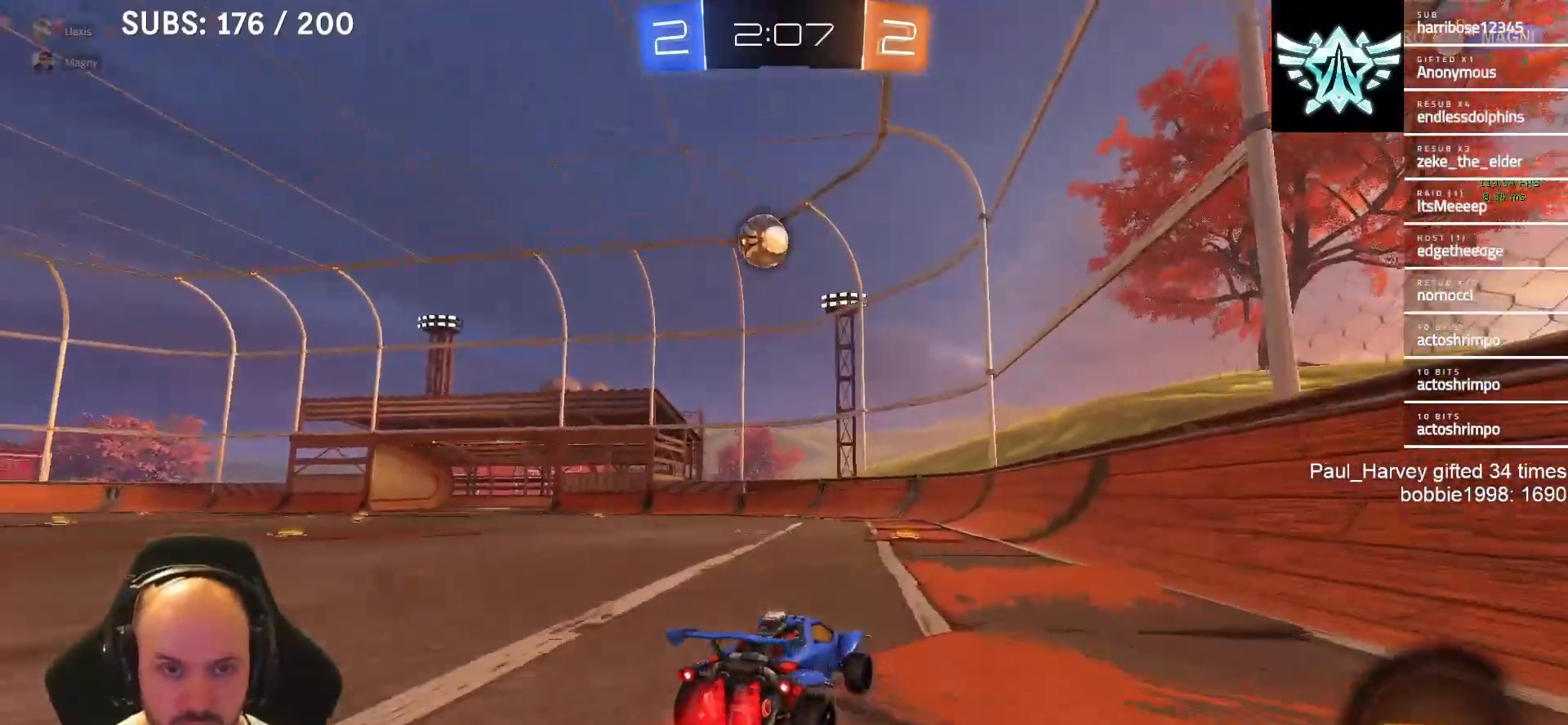
{"buttons": ["R2"], "left_stick": "left", "right_stick": "center", "events": [[183, "L1", "up"], [283, "left_stick", "left"]]}
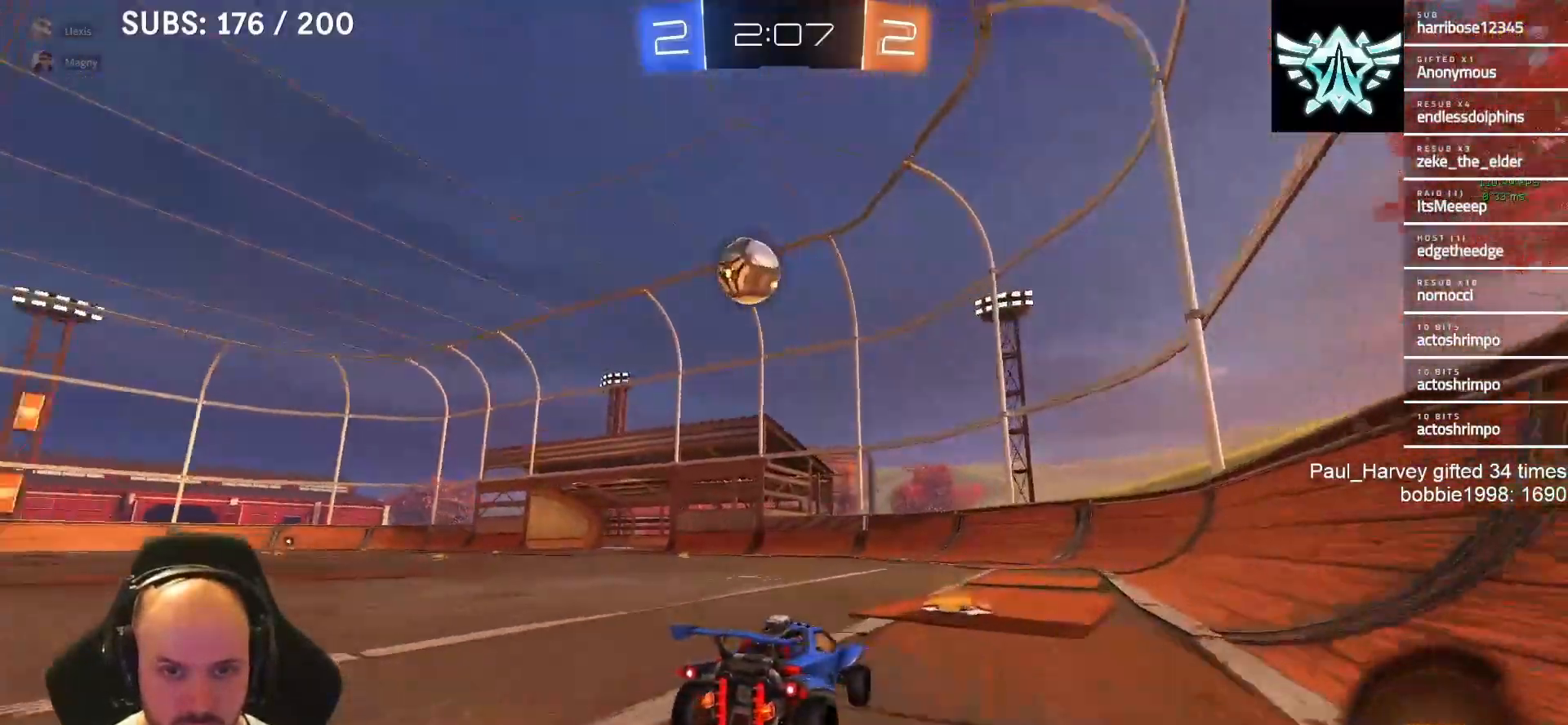
{"buttons": ["L1", "R2"], "left_stick": "down", "right_stick": "center", "events": [[183, "left_stick", "center"], [383, "left_stick", "down"], [433, "L1", "down"]]}
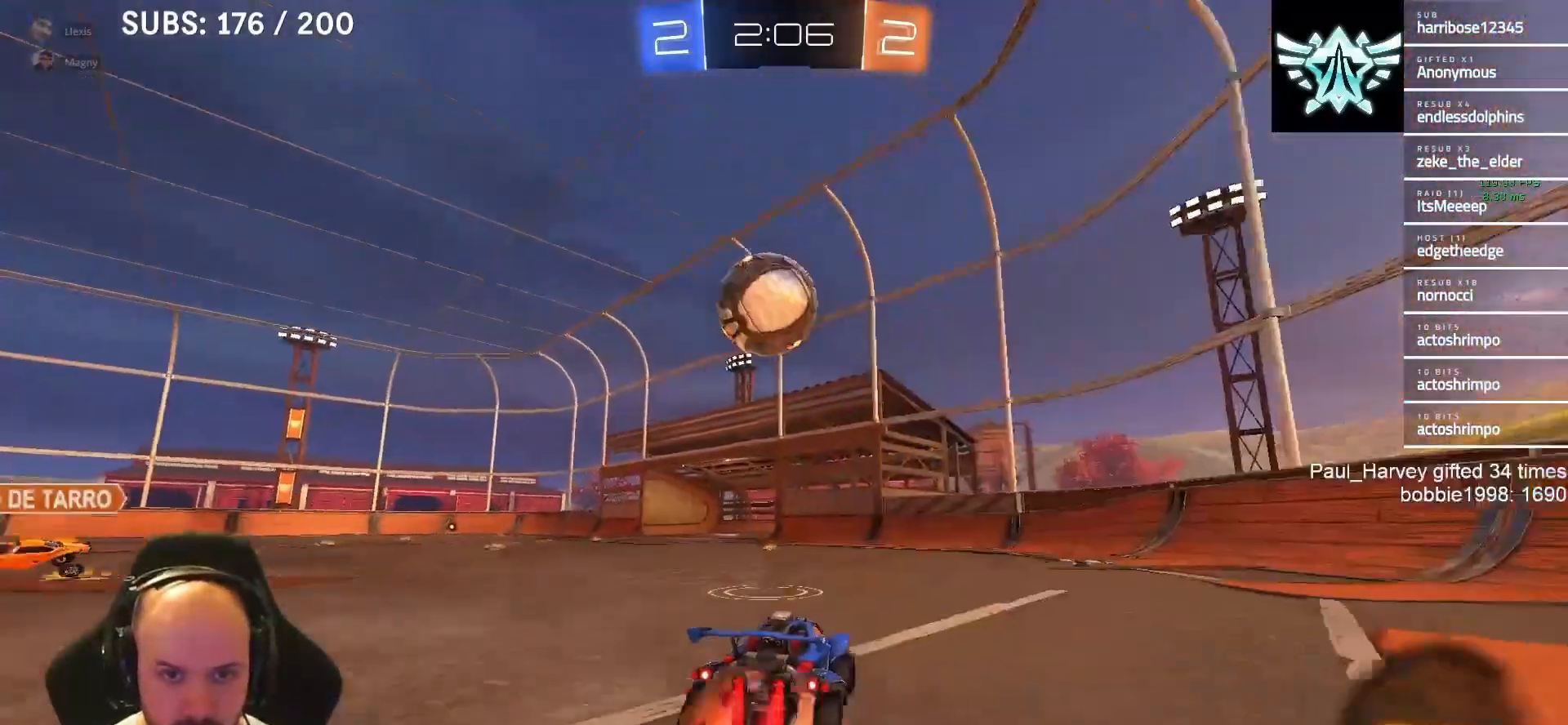
{"buttons": ["CROSS", "SQUARE", "R2", "L3"], "left_stick": "down-left", "right_stick": "center", "events": [[17, "CROSS", "down"], [183, "CROSS", "up"], [217, "left_stick", "left"], [250, "CROSS", "down"], [250, "SQUARE", "down"], [283, "L3", "down"], [317, "left_stick", "down-left"], [417, "L1", "up"]]}
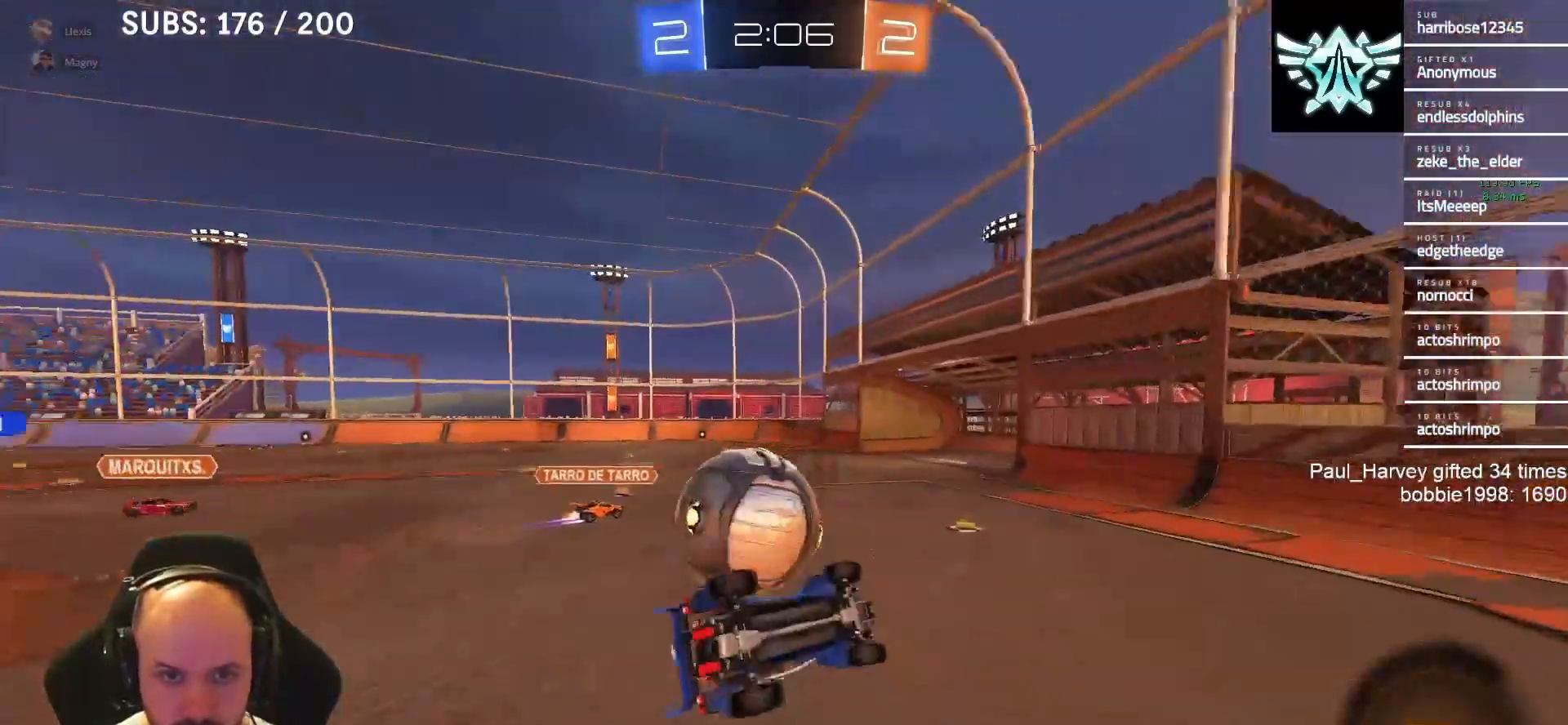
{"buttons": ["TRIANGLE", "R2"], "left_stick": "up-left", "right_stick": "center", "events": [[33, "L3", "up"], [83, "left_stick", "left"], [267, "left_stick", "up-left"], [450, "CROSS", "up"], [450, "SQUARE", "up"], [483, "TRIANGLE", "down"]]}
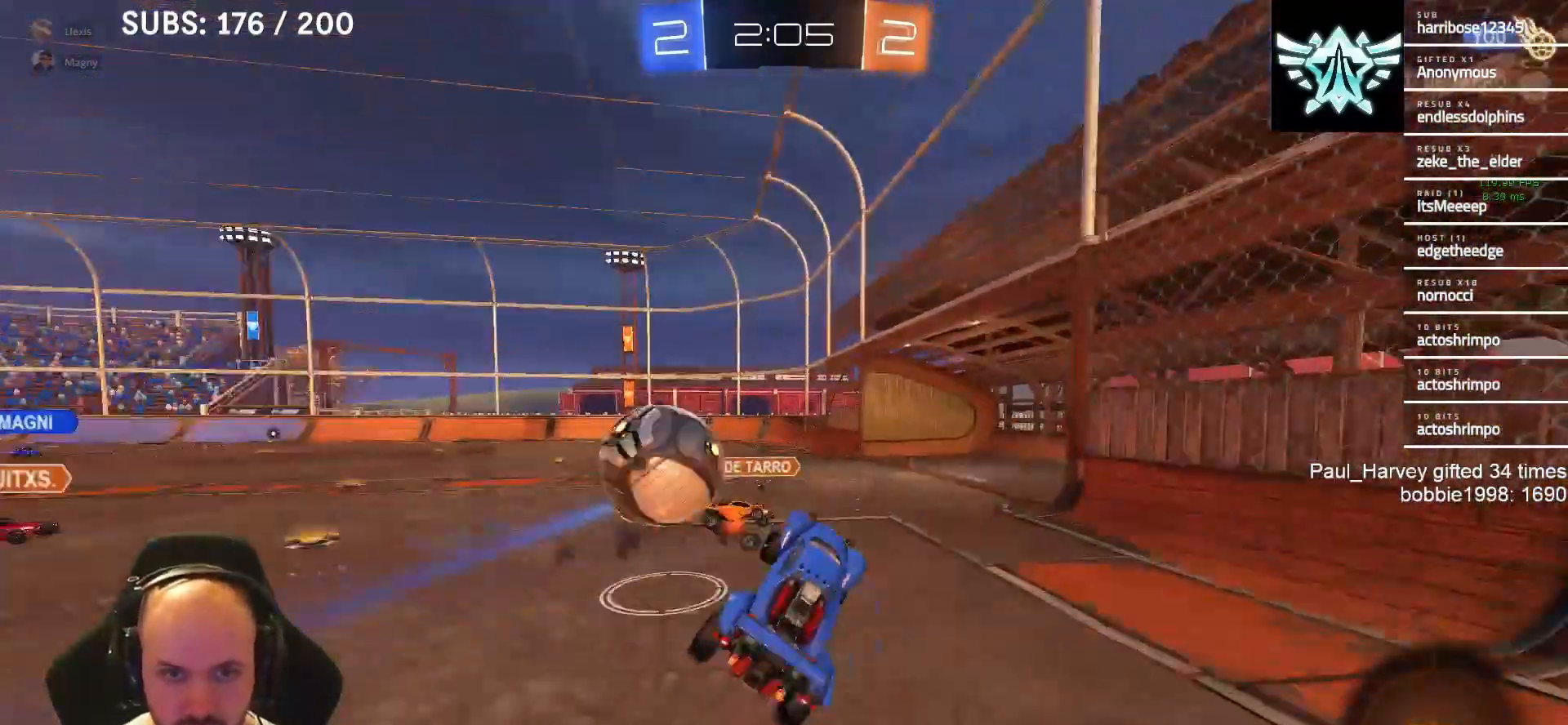
{"buttons": ["L1", "R2"], "left_stick": "up-left", "right_stick": "center", "events": [[50, "left_stick", "center"], [83, "TRIANGLE", "up"], [317, "left_stick", "up-left"], [383, "L1", "down"]]}
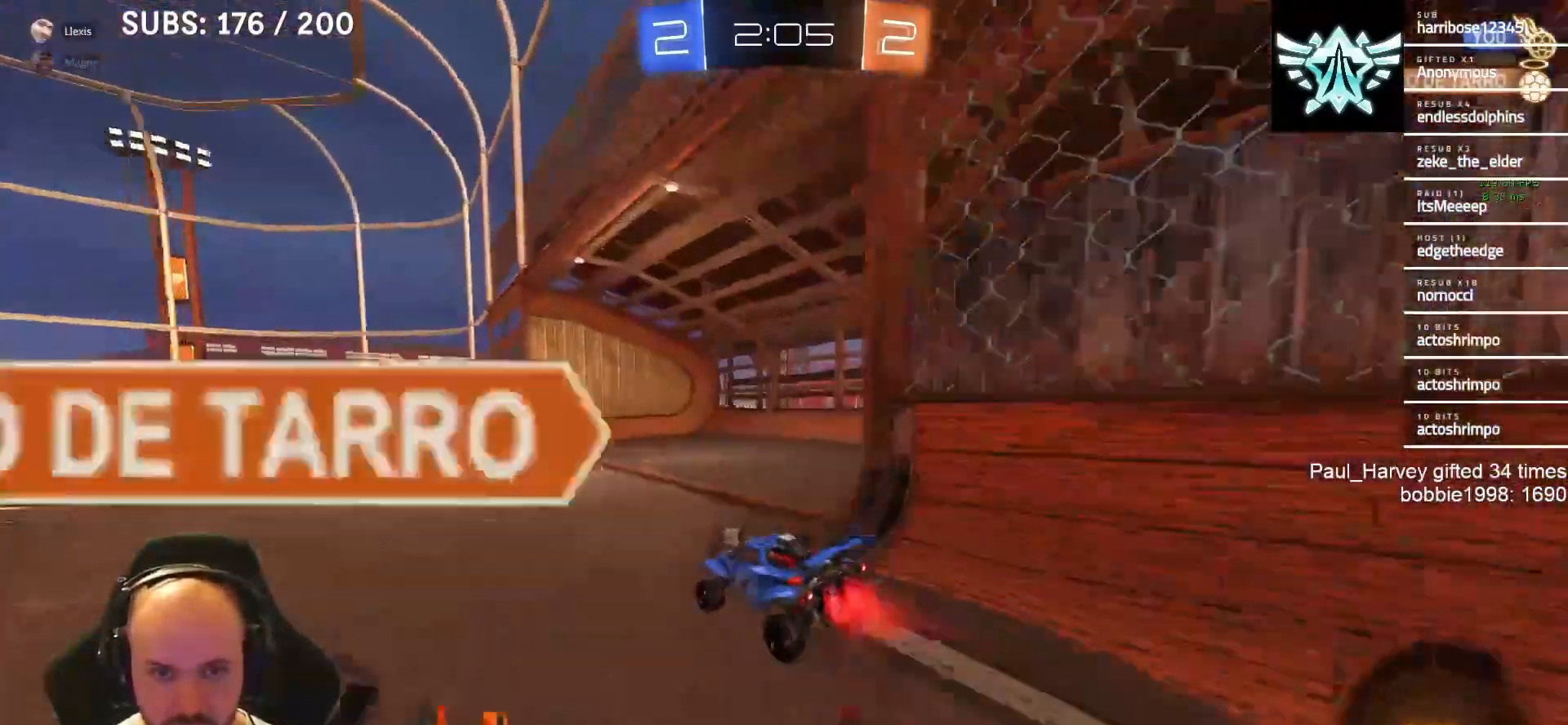
{"buttons": ["CROSS", "SQUARE", "L1", "R2", "L3"], "left_stick": "down-right", "right_stick": "center", "events": [[117, "left_stick", "center"], [217, "CROSS", "down"], [233, "left_stick", "up-right"], [283, "CROSS", "up"], [350, "CROSS", "down"], [383, "SQUARE", "down"], [483, "L3", "down"], [483, "left_stick", "down-right"]]}
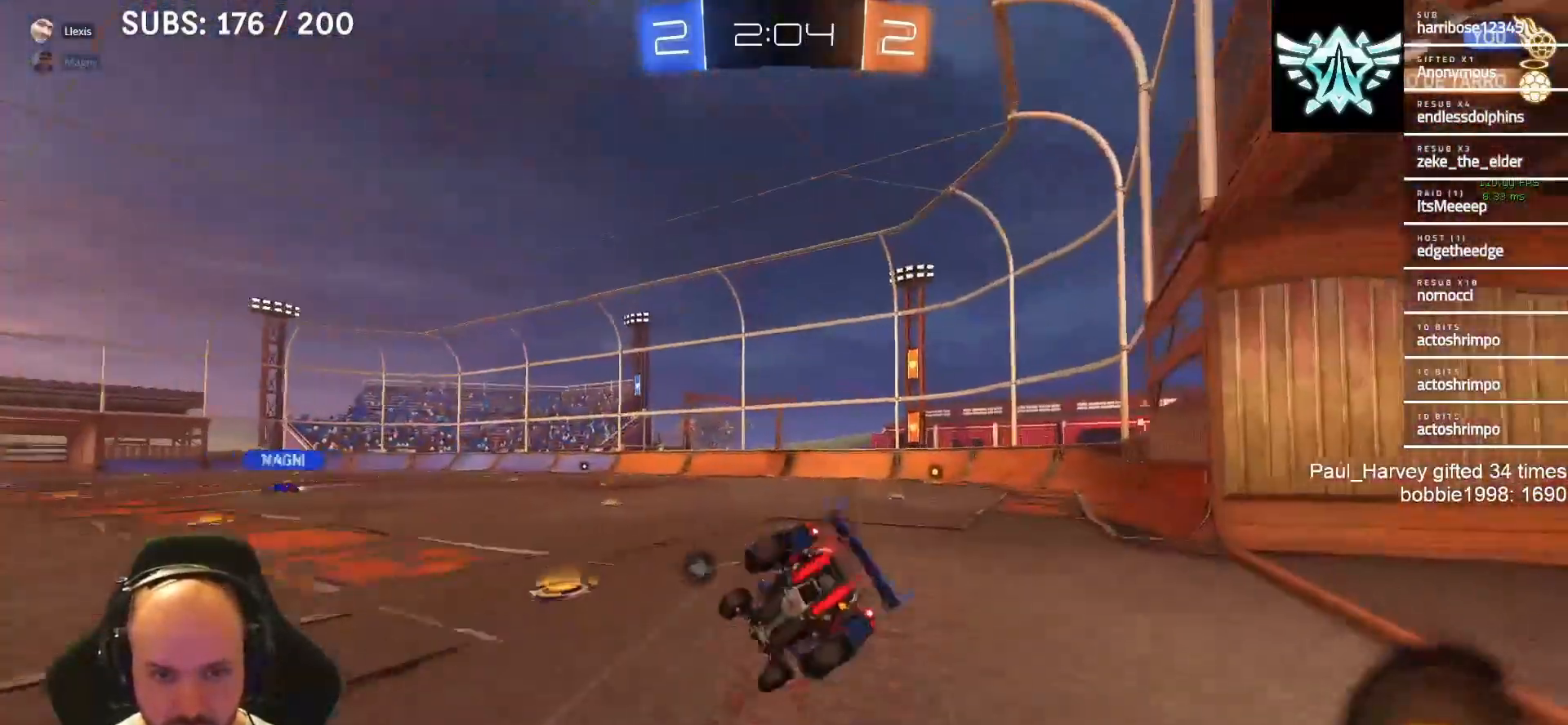
{"buttons": ["CROSS", "SQUARE", "R2"], "left_stick": "right", "right_stick": "center", "events": [[83, "L3", "up"], [100, "left_stick", "right"], [217, "L1", "up"]]}
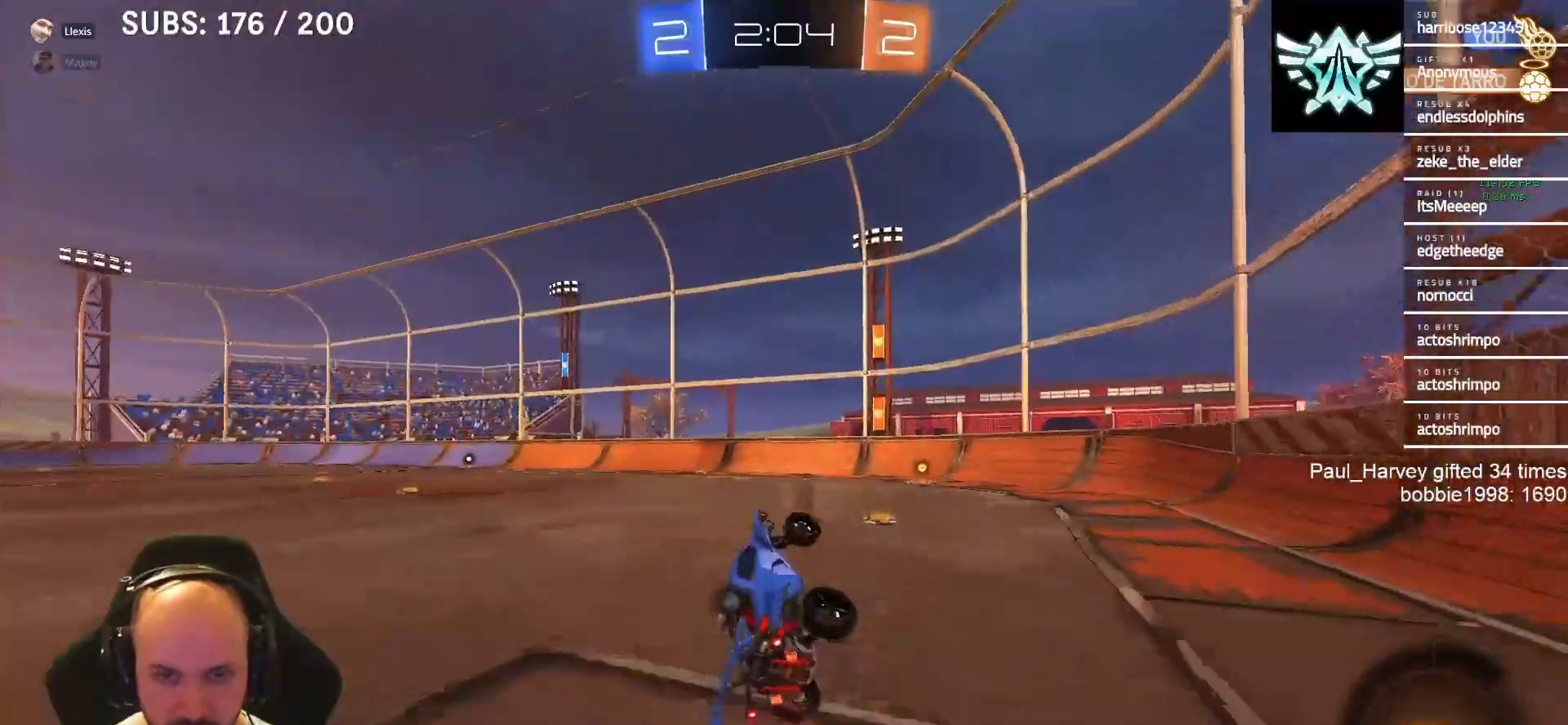
{"buttons": ["L1", "R2"], "left_stick": "right", "right_stick": "center", "events": [[117, "CROSS", "up"], [117, "SQUARE", "up"], [117, "left_stick", "center"], [183, "left_stick", "right"], [317, "L1", "down"]]}
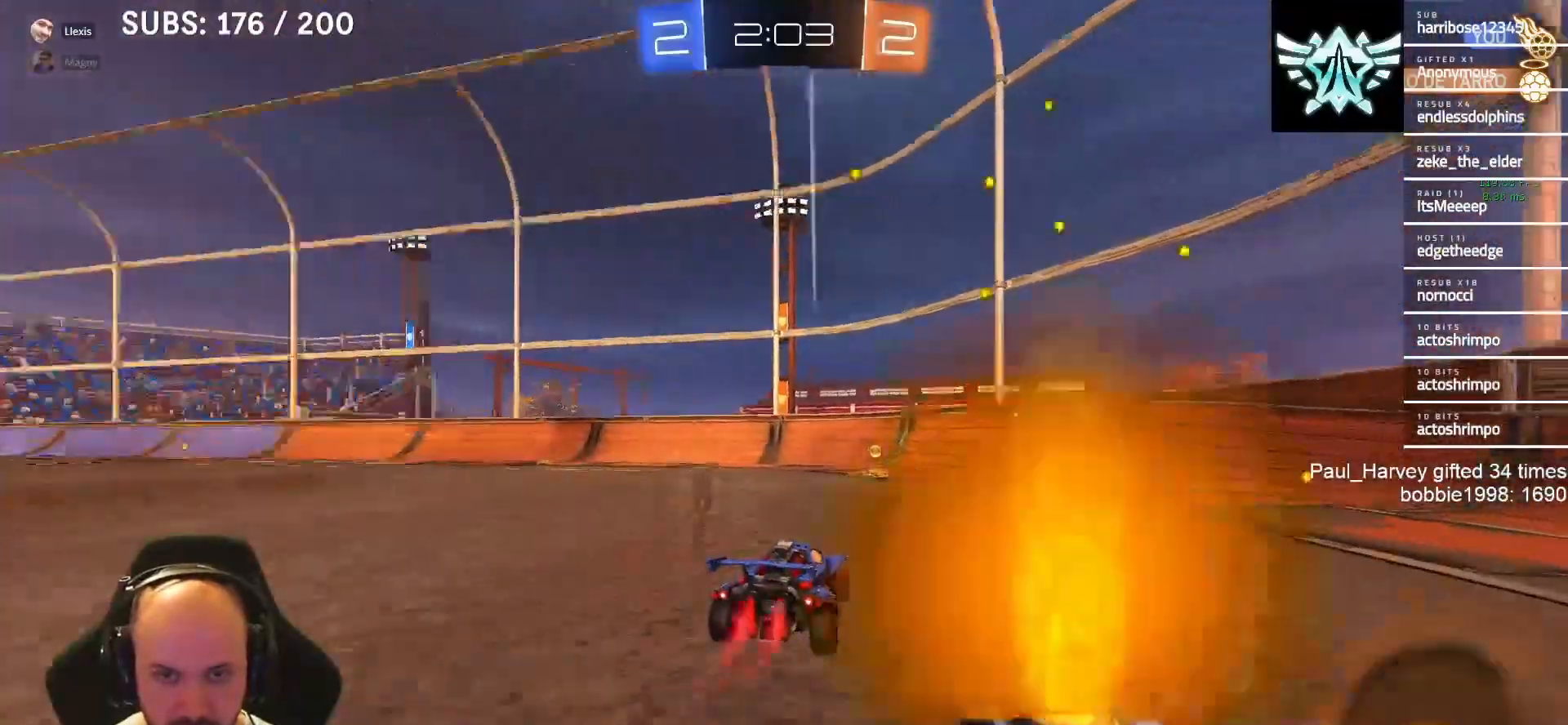
{"buttons": ["L1", "R2"], "left_stick": "left", "right_stick": "center", "events": [[17, "left_stick", "center"], [133, "TRIANGLE", "down"], [183, "left_stick", "left"], [250, "TRIANGLE", "up"], [317, "SQUARE", "down"], [450, "SQUARE", "up"]]}
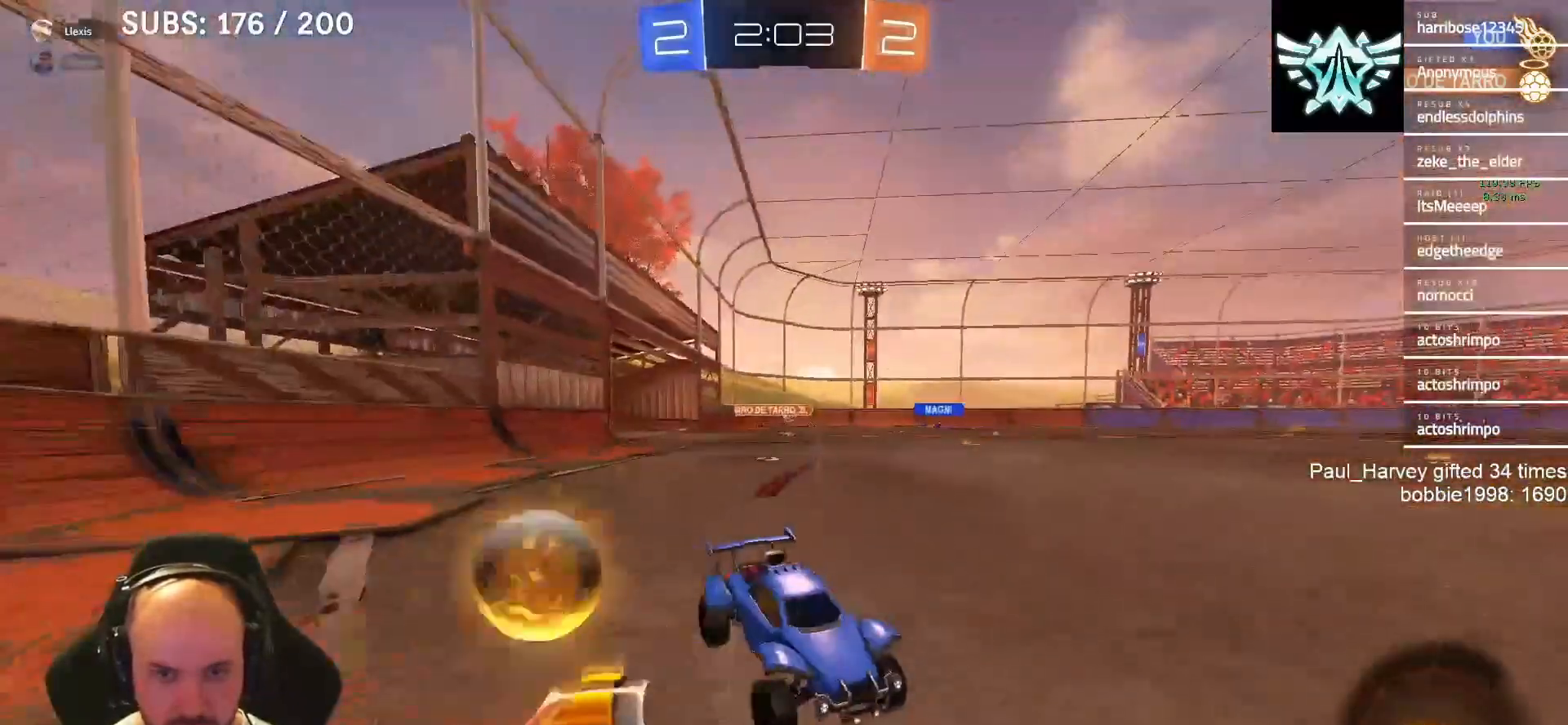
{"buttons": ["L1", "R2"], "left_stick": "left", "right_stick": "center", "events": []}
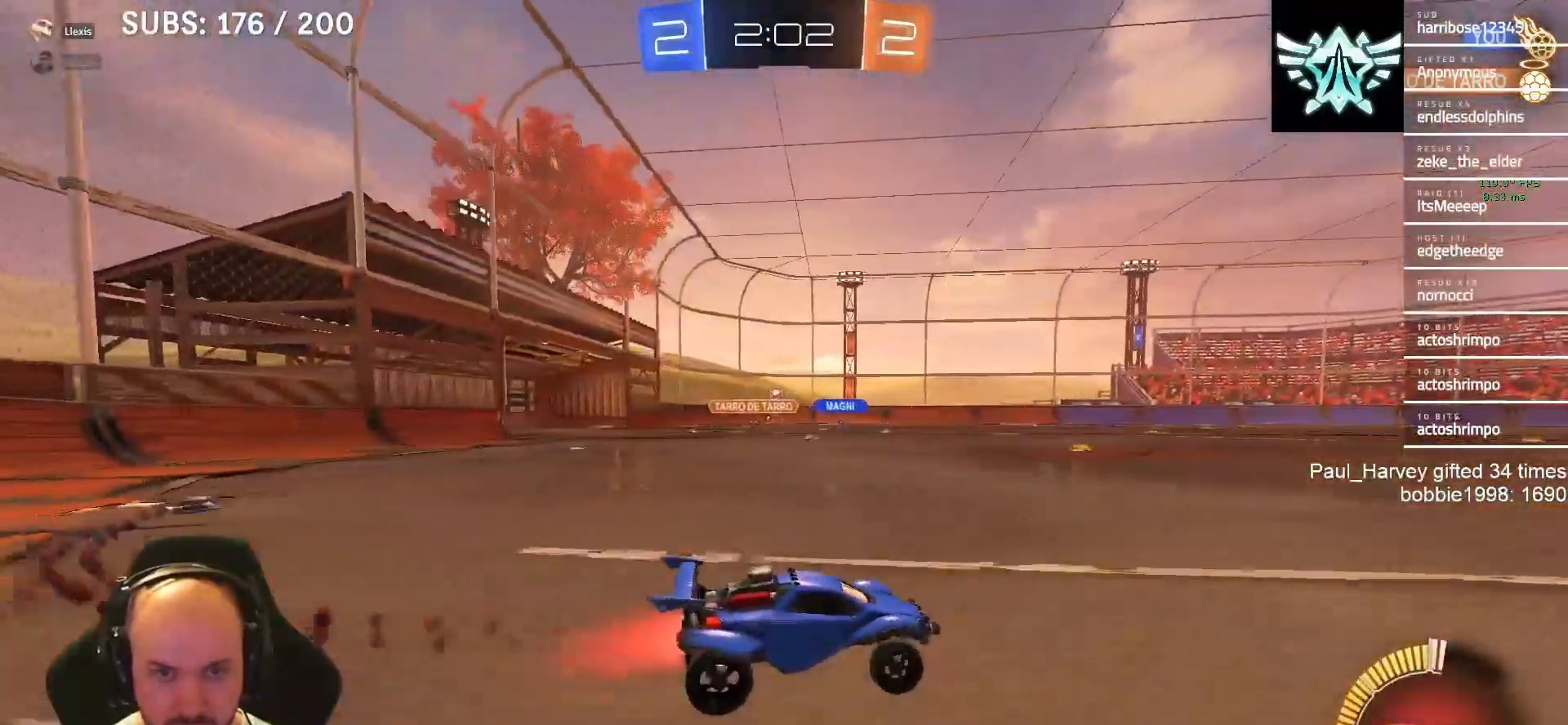
{"buttons": ["R2"], "left_stick": "left", "right_stick": "center", "events": [[233, "L1", "up"], [283, "left_stick", "center"], [450, "left_stick", "left"]]}
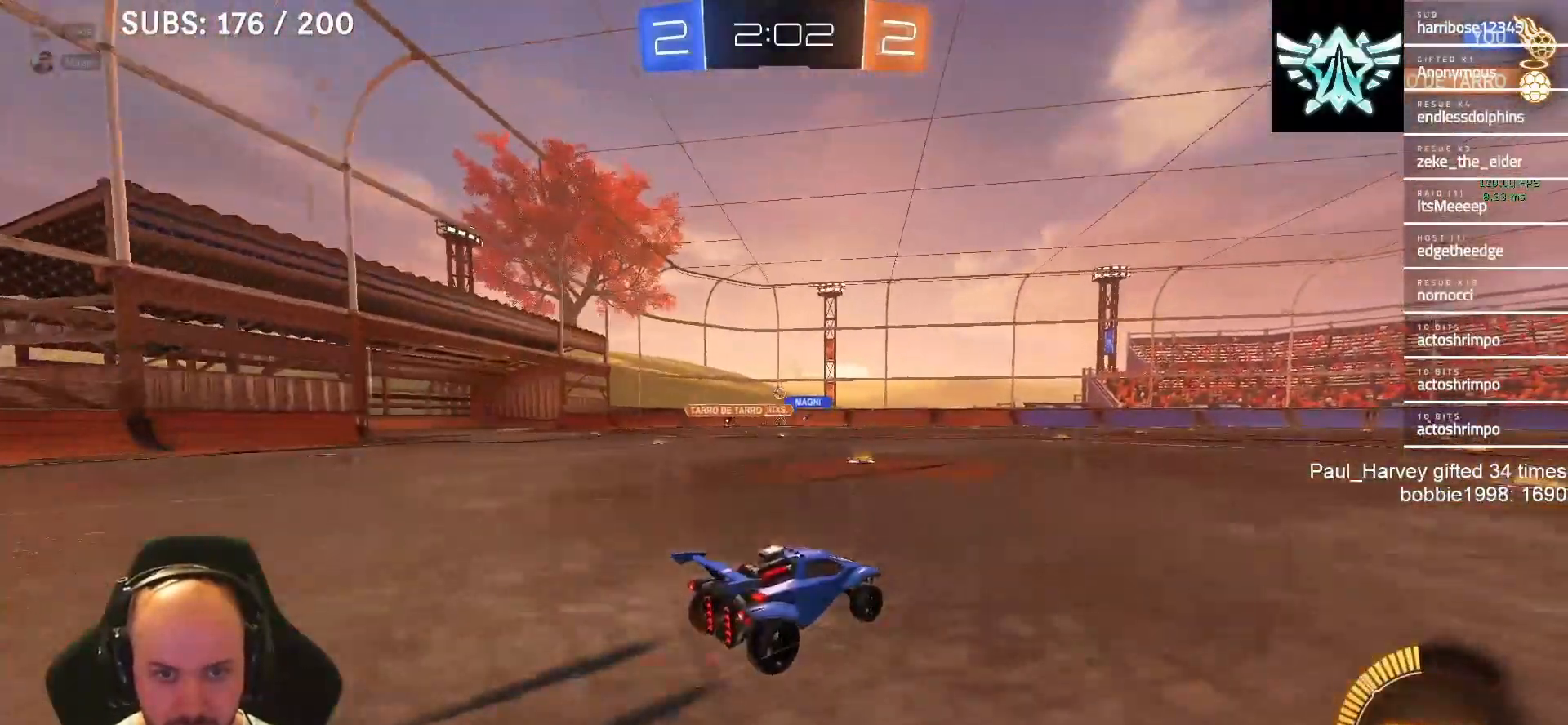
{"buttons": ["R2"], "left_stick": "center", "right_stick": "center", "events": [[33, "L1", "down"], [33, "left_stick", "center"], [217, "L1", "up"]]}
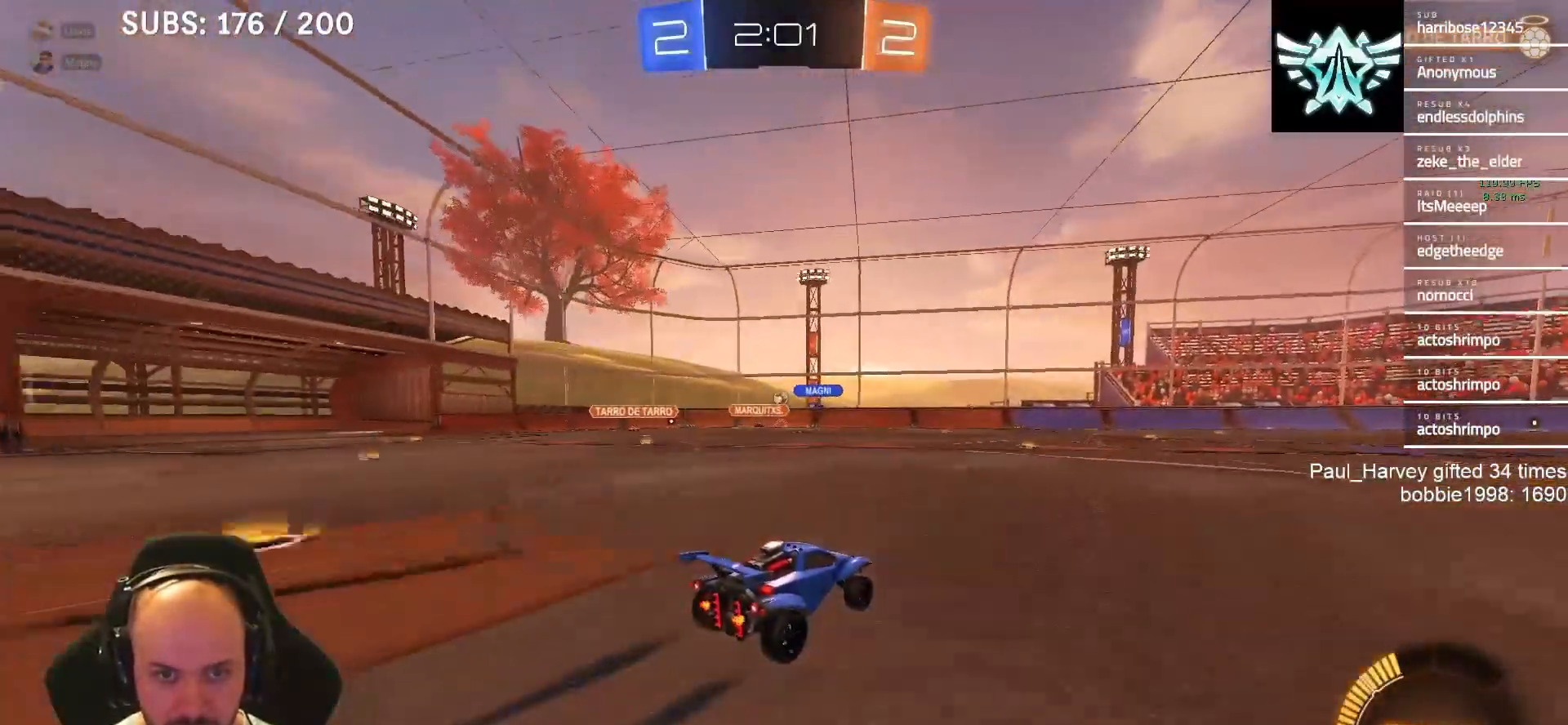
{"buttons": ["R2"], "left_stick": "center", "right_stick": "center", "events": [[317, "left_stick", "left"], [417, "left_stick", "center"]]}
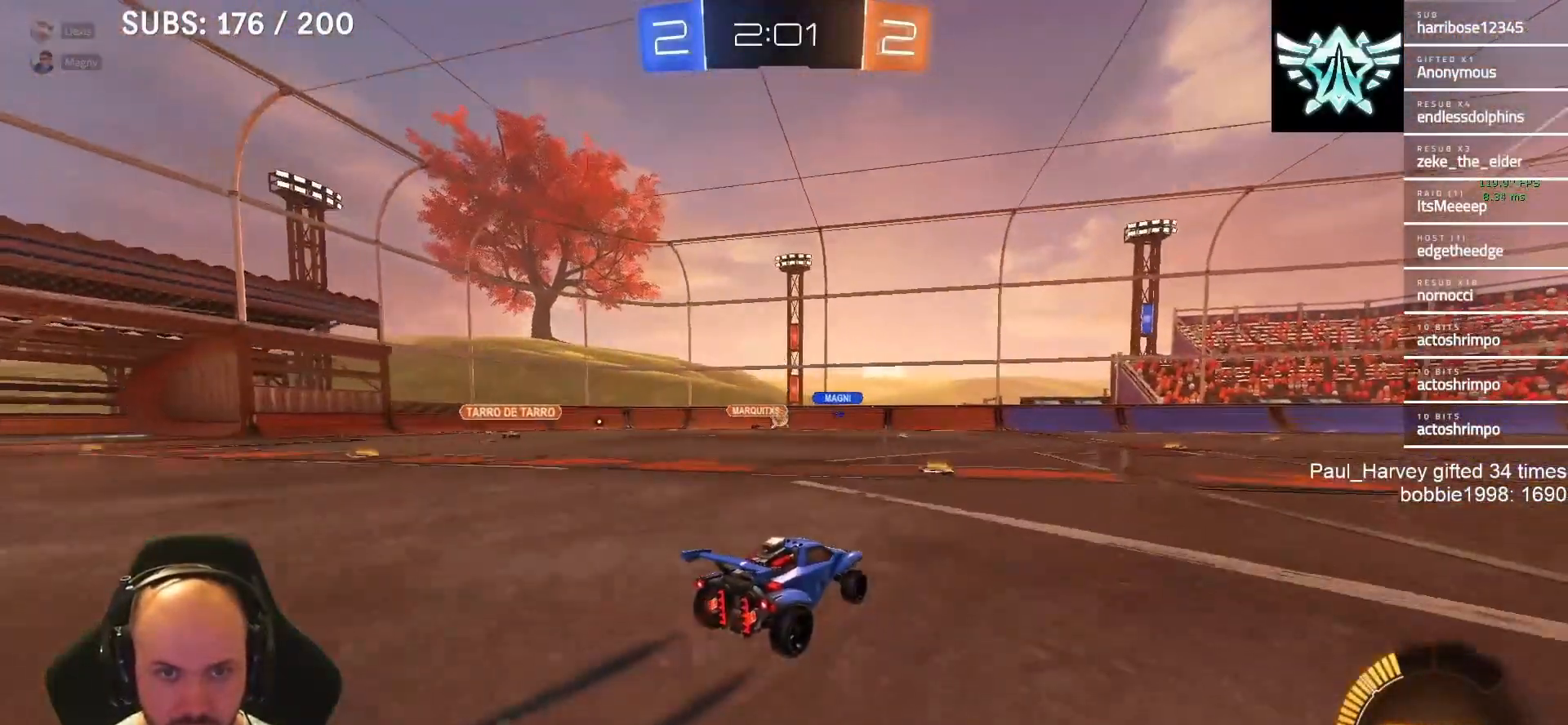
{"buttons": ["R2"], "left_stick": "center", "right_stick": "center", "events": [[117, "left_stick", "right"], [217, "left_stick", "center"]]}
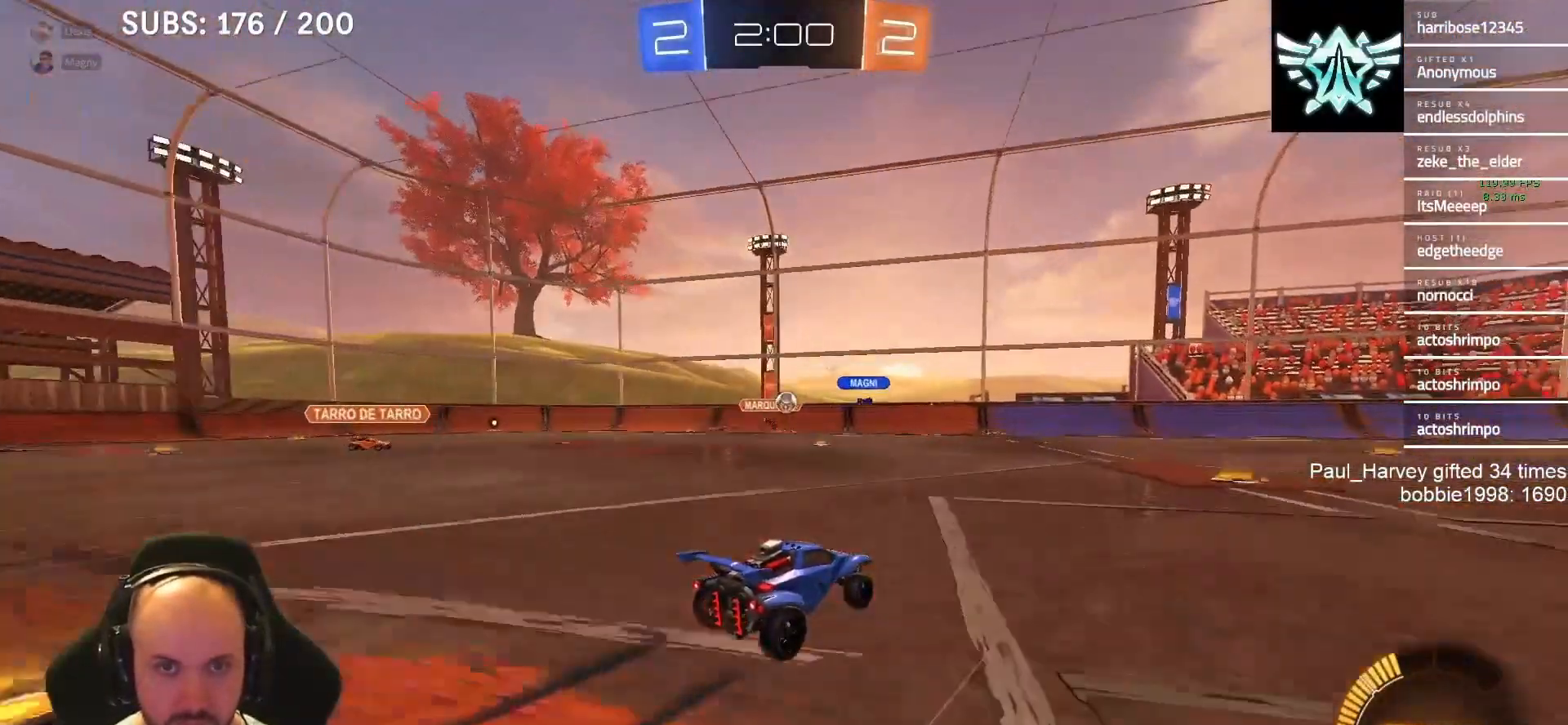
{"buttons": ["R2"], "left_stick": "right", "right_stick": "center", "events": [[467, "left_stick", "right"]]}